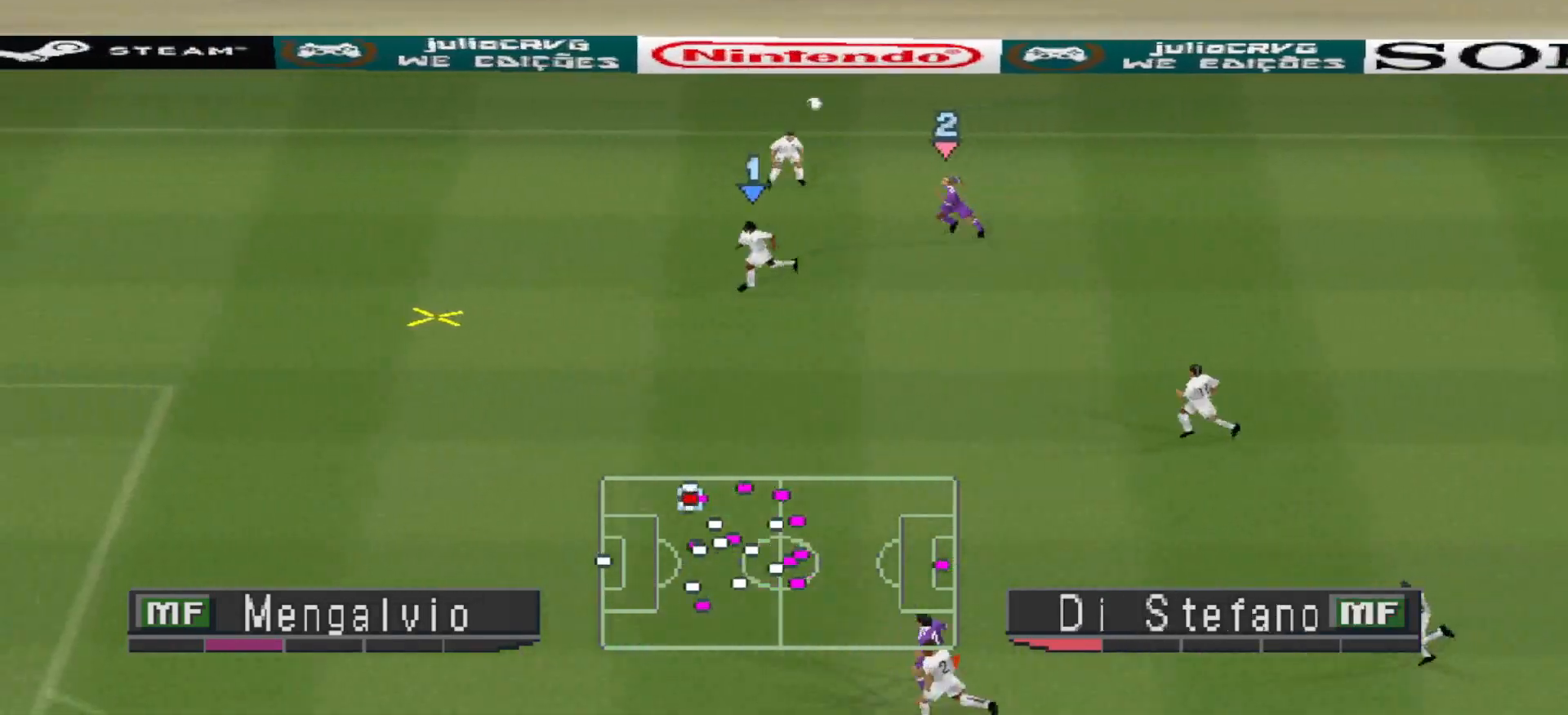
Gameplay with a controller (PlayStation layout); each line is a JSON object with the inputs held at the frame after it. "events" lists button and stick changes between this image and that frame as [ms after this image, input, new state], when the widget could be followed in between. Not read: left_stick right_stick.
{"buttons": ["R1", "DPAD_LEFT"], "events": []}
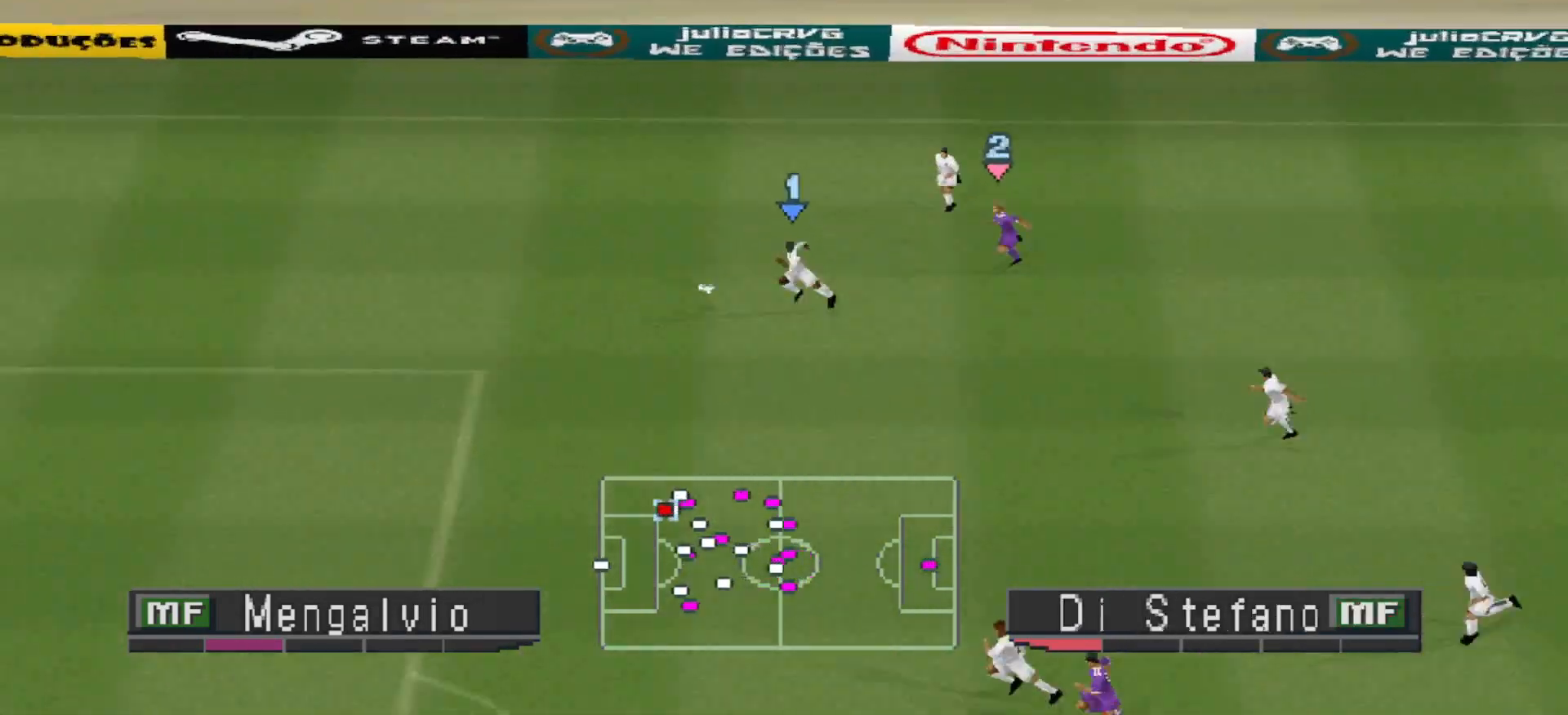
{"buttons": ["R1", "DPAD_LEFT"], "events": []}
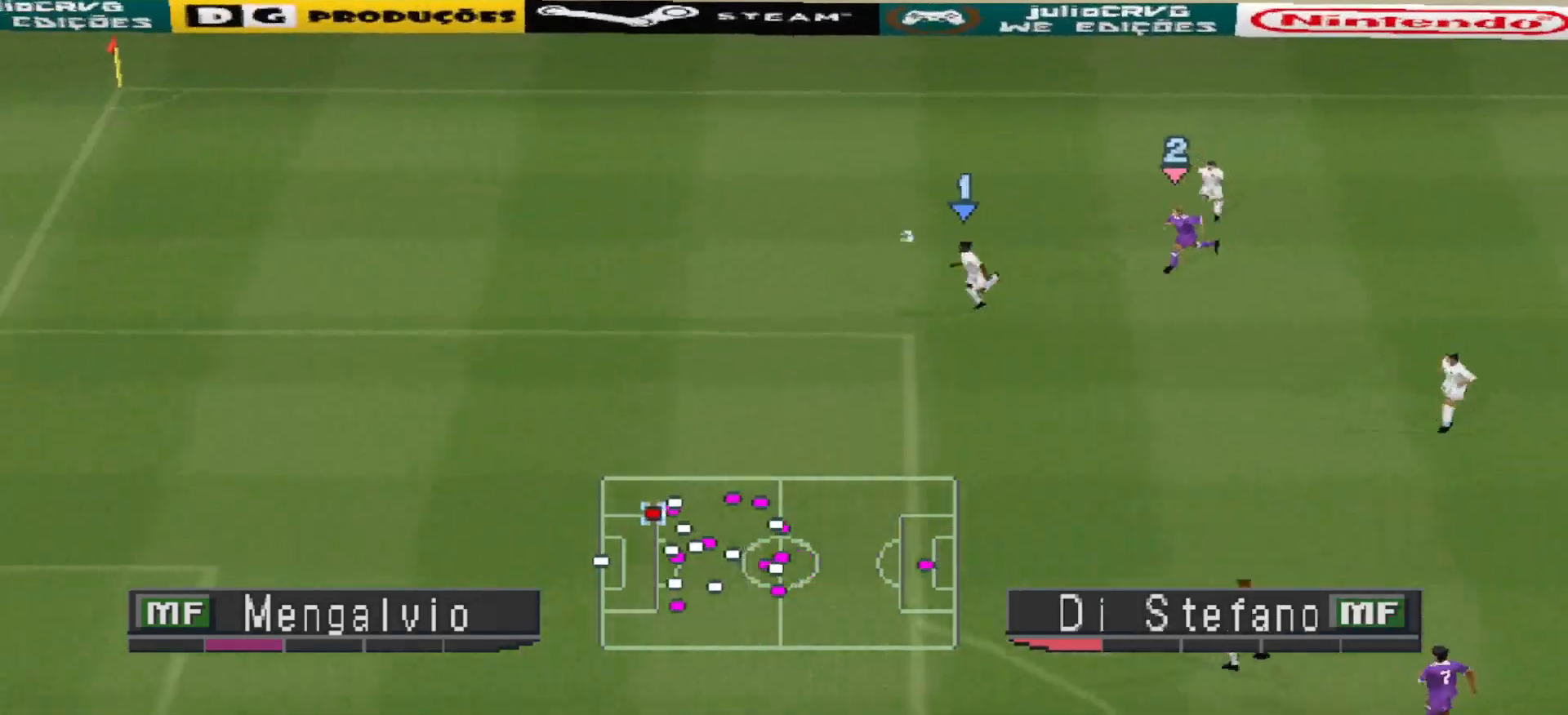
{"buttons": ["CROSS", "R1", "DPAD_LEFT"], "events": [[67, "DPAD_DOWN", "down"], [367, "CROSS", "down"], [500, "DPAD_DOWN", "up"]]}
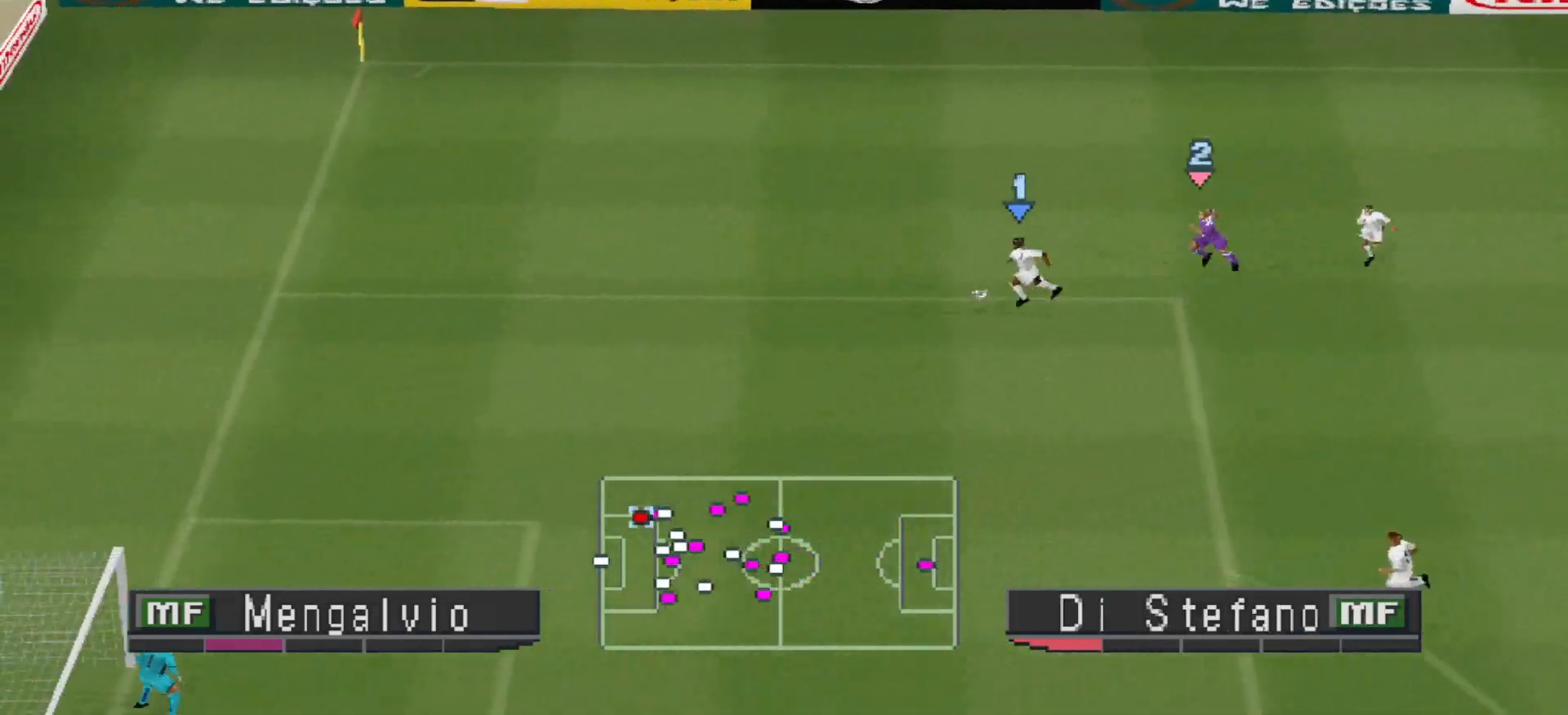
{"buttons": ["CROSS", "R1"], "events": [[100, "DPAD_LEFT", "up"]]}
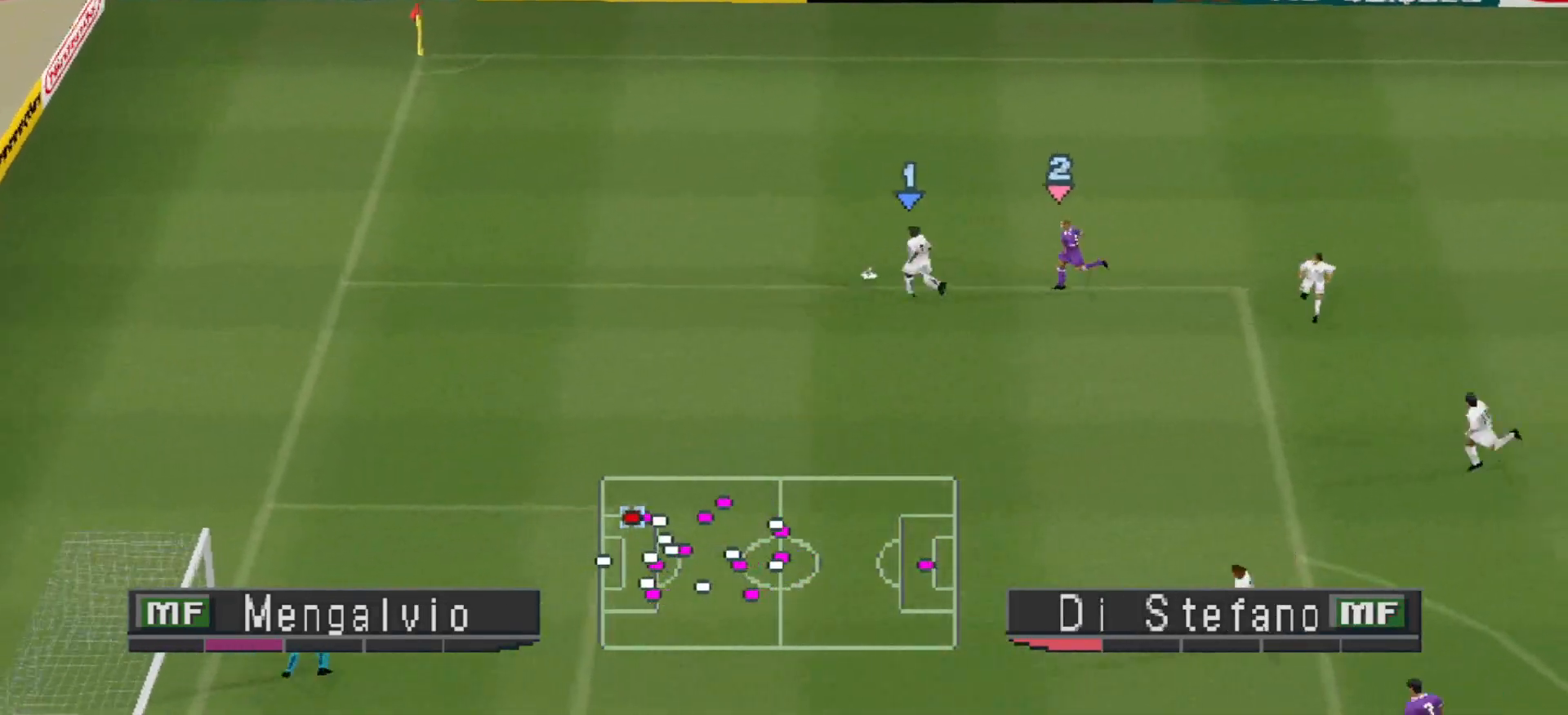
{"buttons": ["CROSS", "R1"], "events": []}
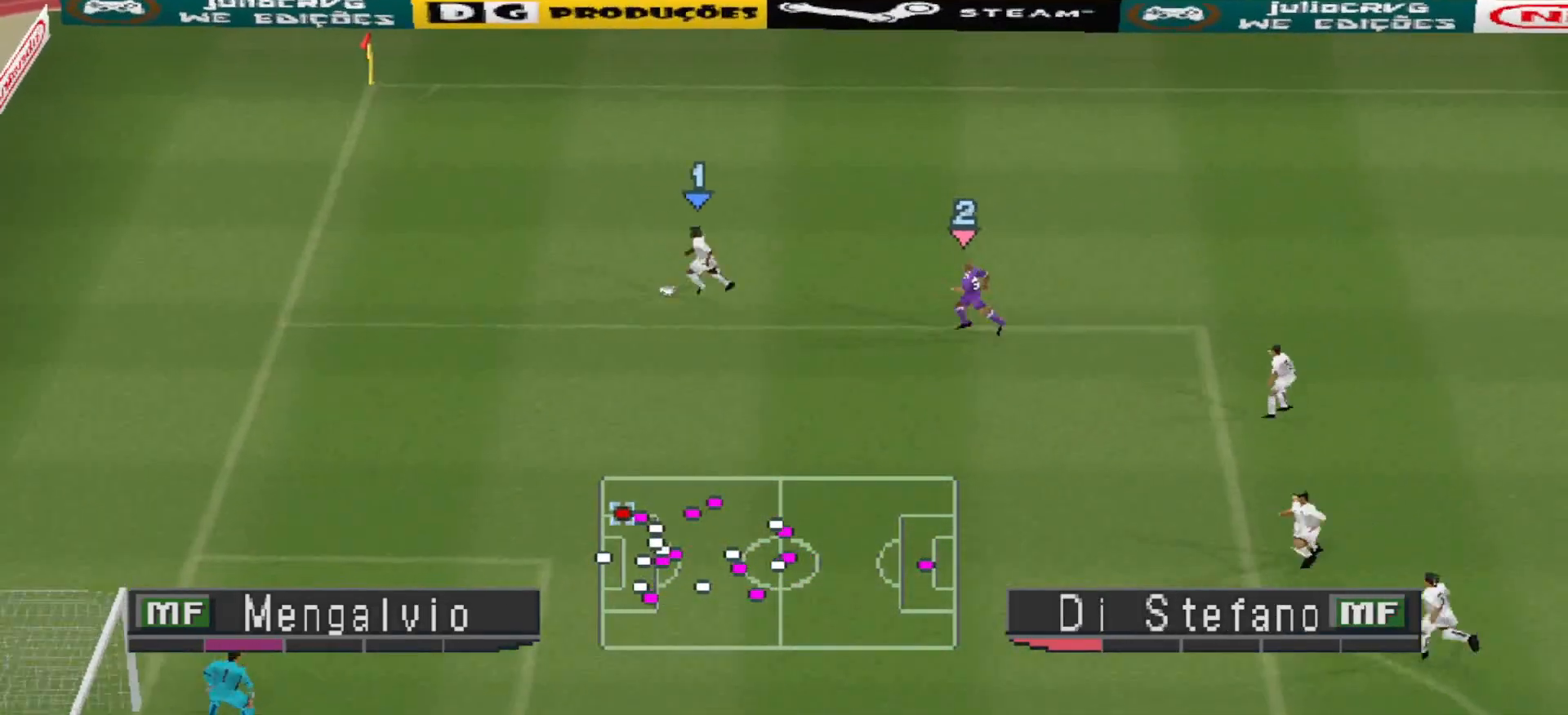
{"buttons": ["CROSS", "R1"], "events": []}
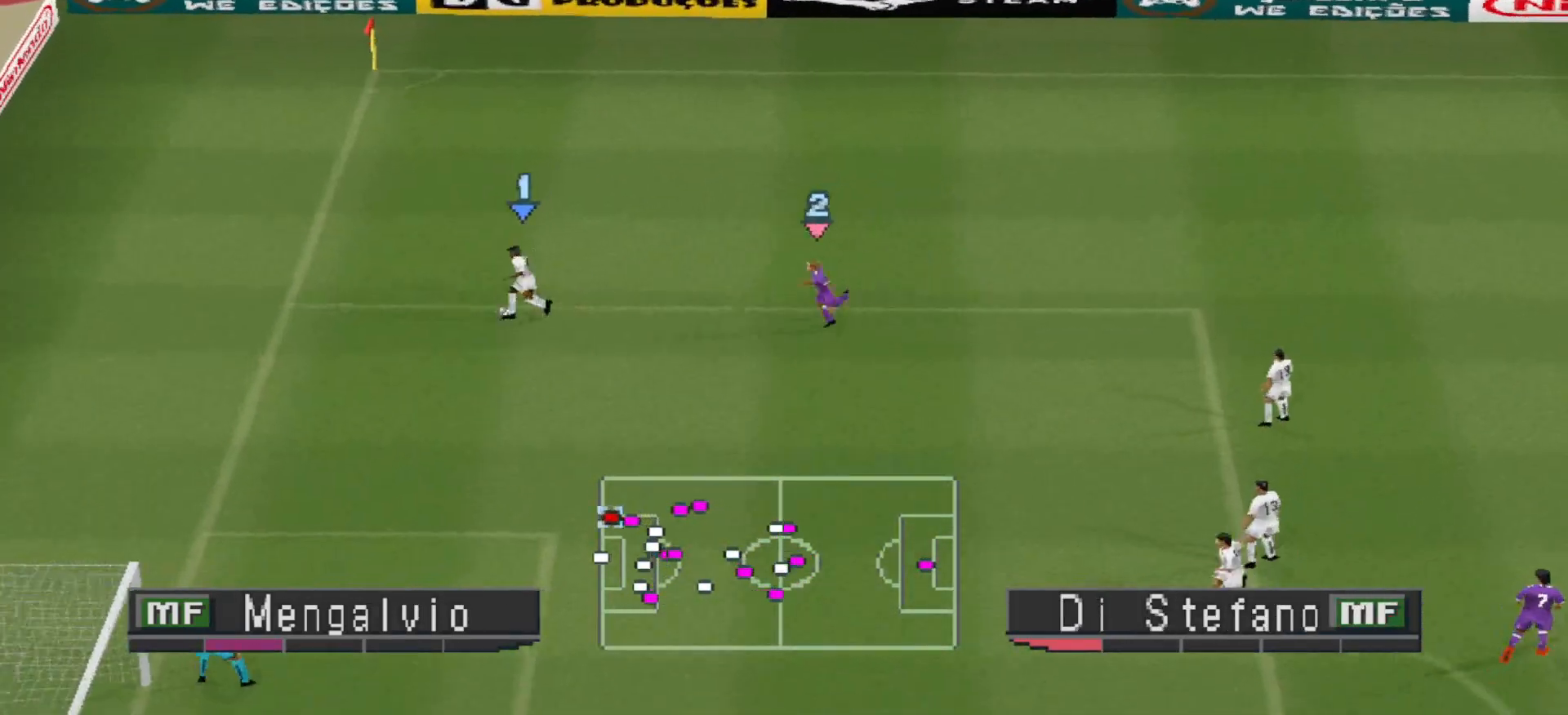
{"buttons": ["CROSS", "R1"], "events": []}
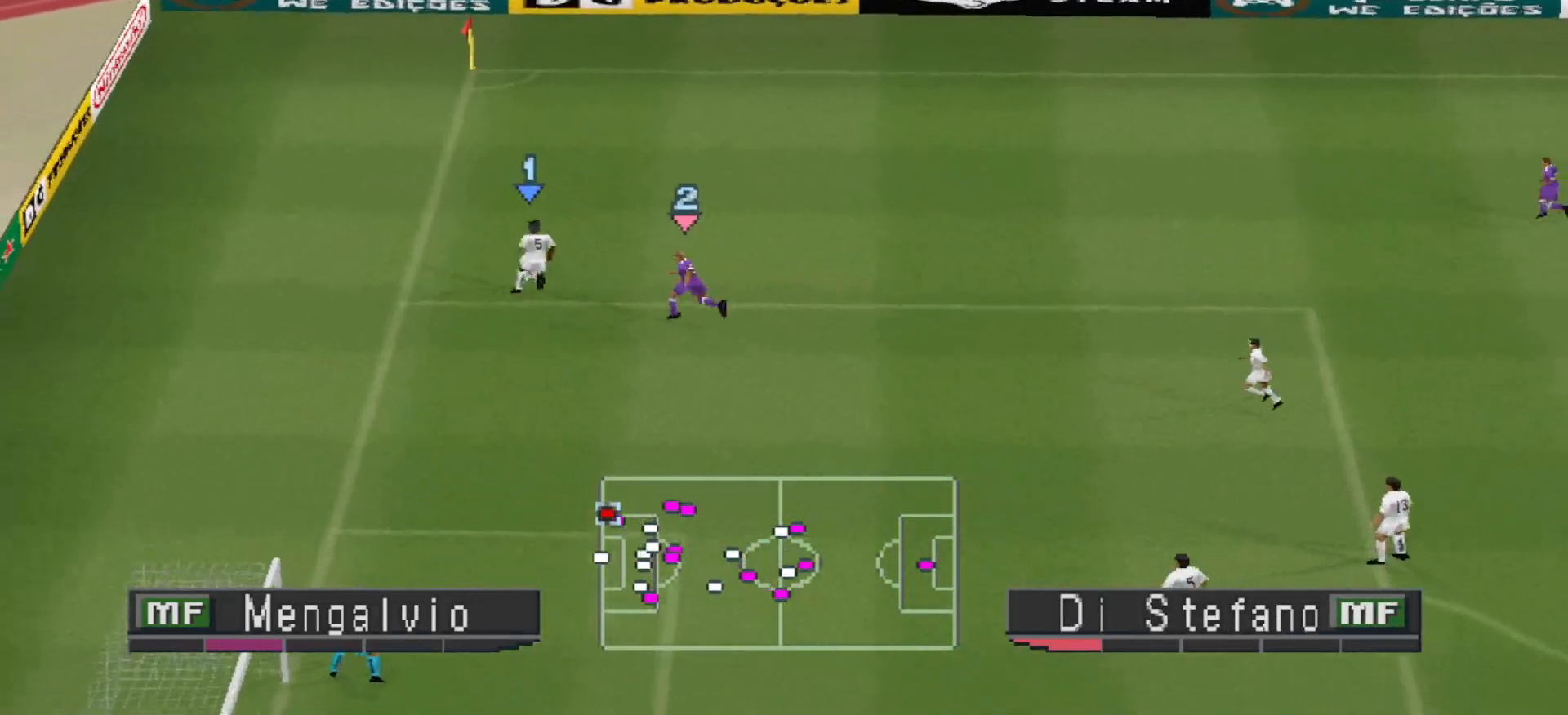
{"buttons": ["CROSS", "R1", "DPAD_UP", "DPAD_RIGHT"], "events": [[33, "CROSS", "up"], [33, "DPAD_RIGHT", "down"], [33, "DPAD_UP", "down"], [300, "CROSS", "down"]]}
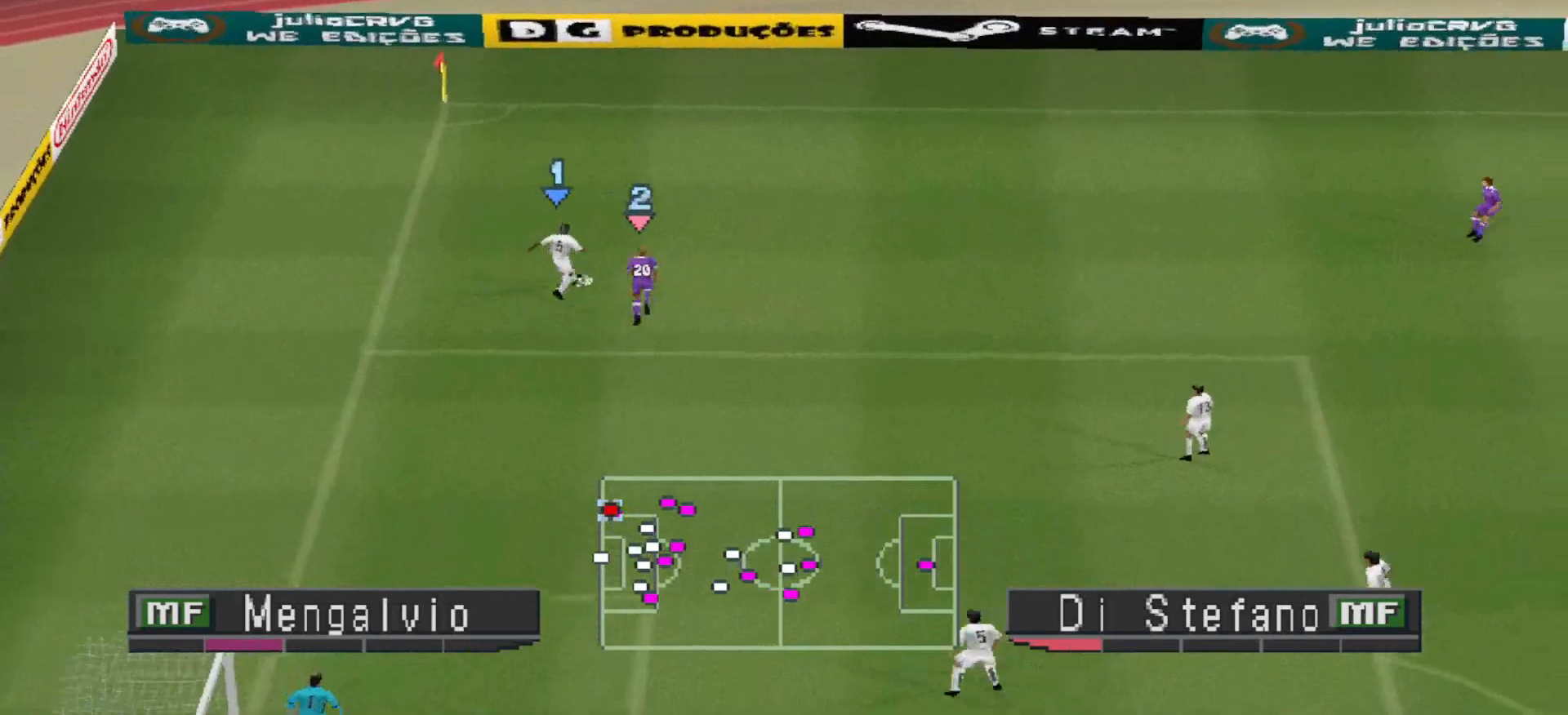
{"buttons": ["CROSS", "R1", "DPAD_DOWN"], "events": [[300, "L1", "down"], [367, "DPAD_RIGHT", "up"], [400, "DPAD_UP", "up"], [433, "L1", "up"], [500, "DPAD_DOWN", "down"]]}
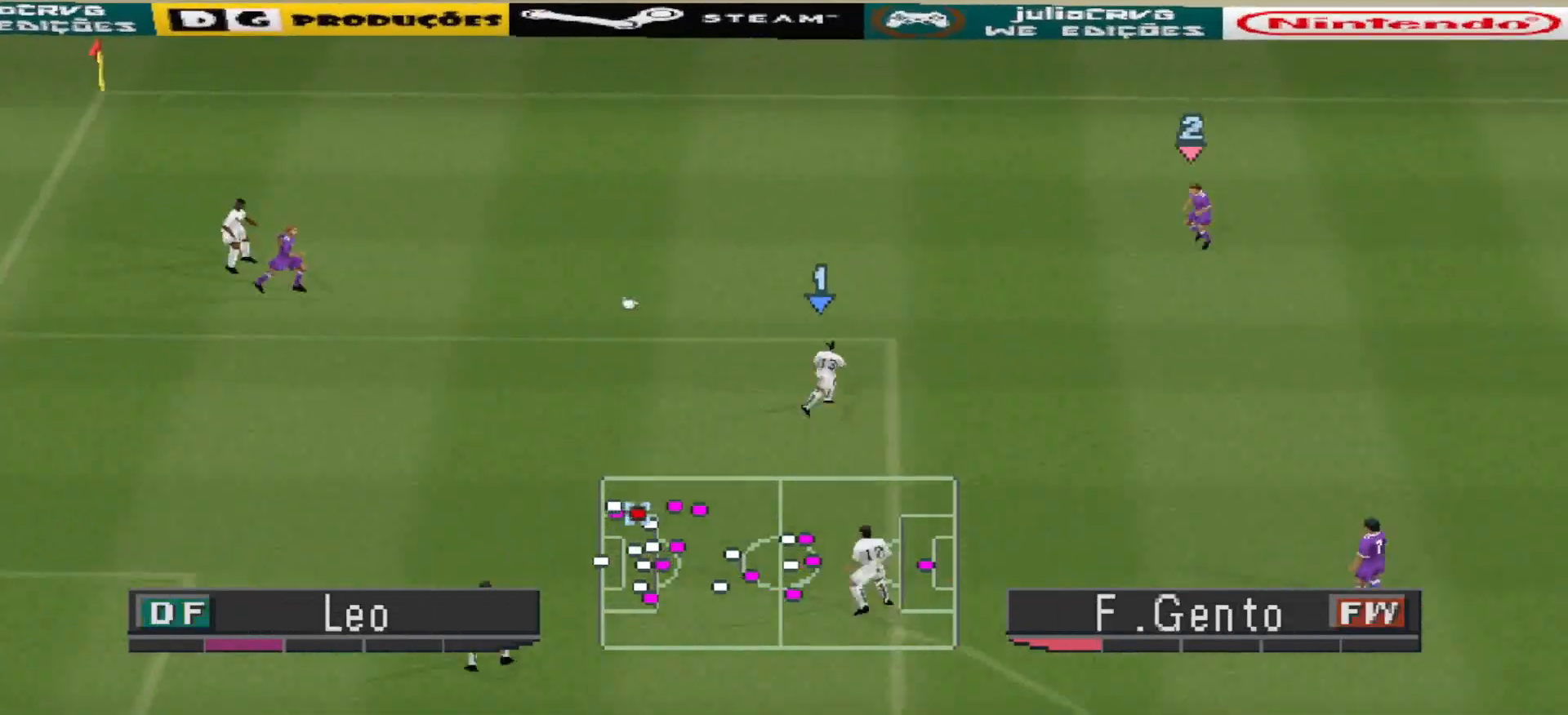
{"buttons": ["CROSS", "R1", "DPAD_DOWN"], "events": []}
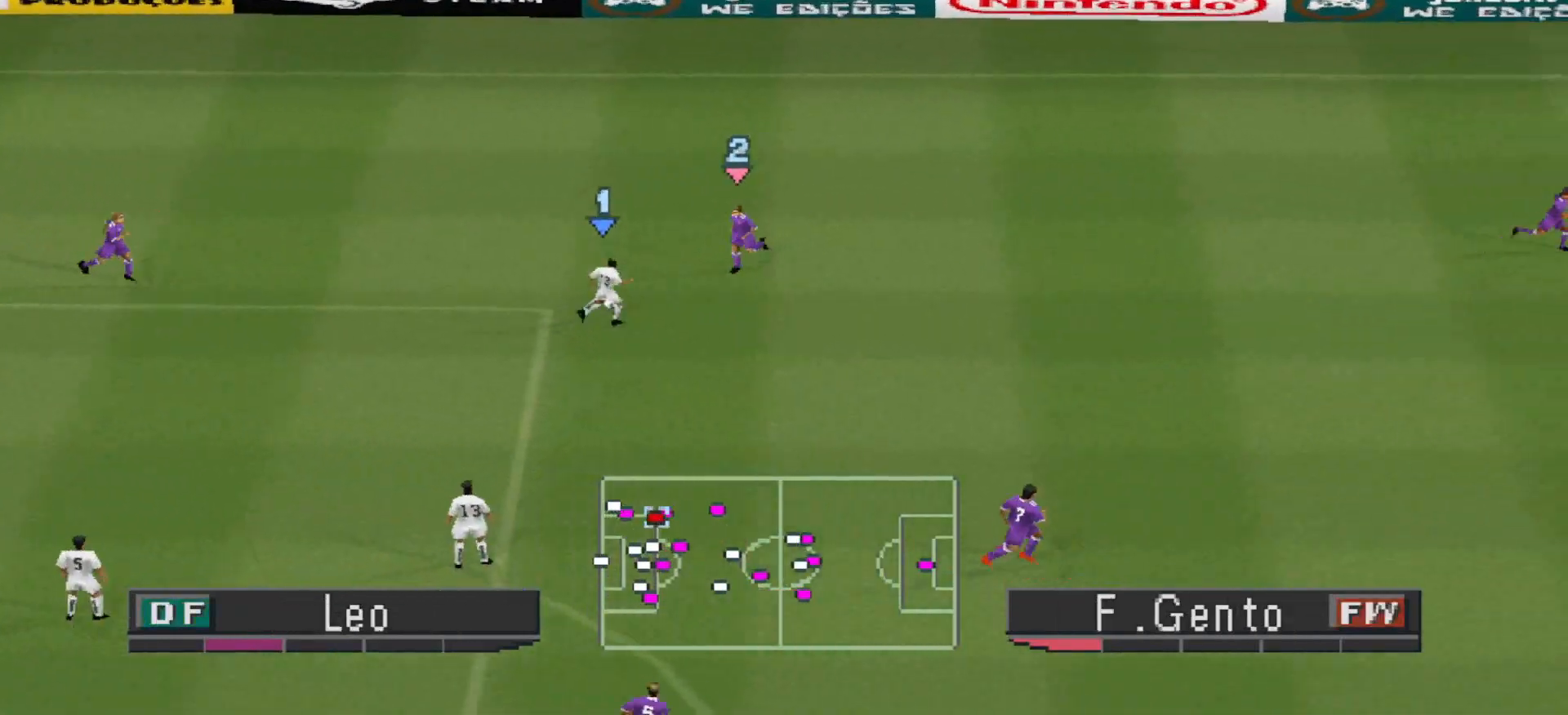
{"buttons": ["CROSS", "L1", "R1", "DPAD_RIGHT"], "events": [[467, "L1", "down"], [500, "DPAD_DOWN", "up"], [500, "DPAD_RIGHT", "down"]]}
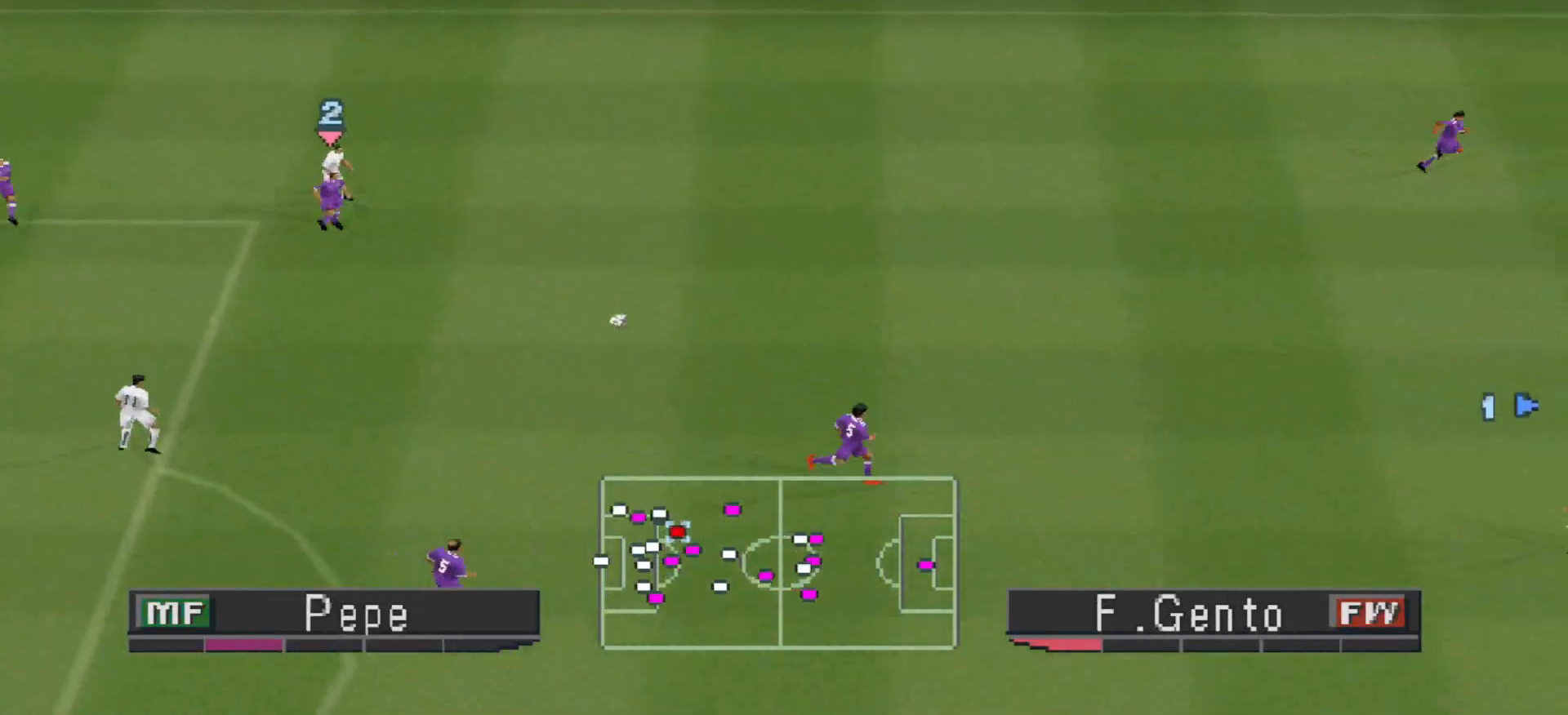
{"buttons": ["DPAD_DOWN", "DPAD_LEFT"]}
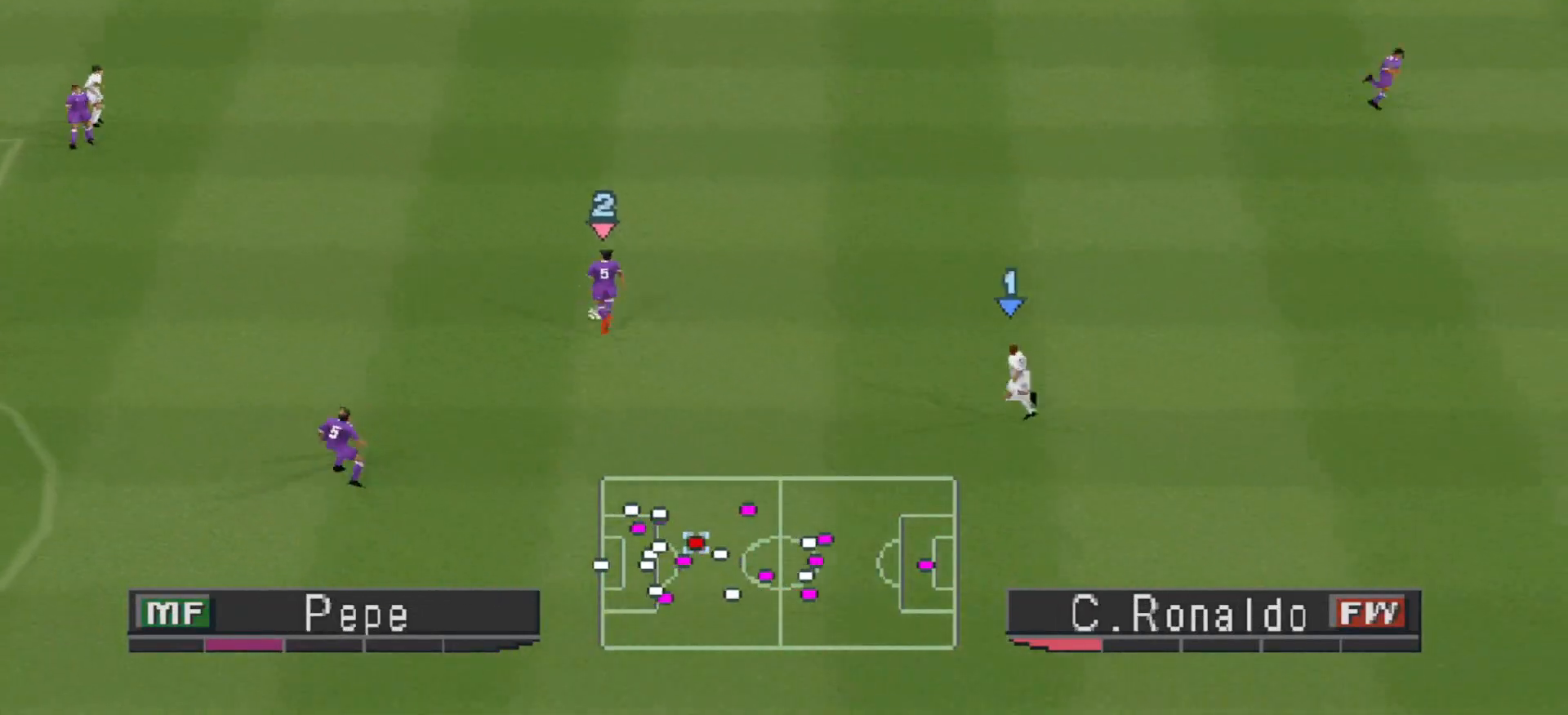
{"buttons": ["DPAD_DOWN"], "events": [[367, "DPAD_LEFT", "up"]]}
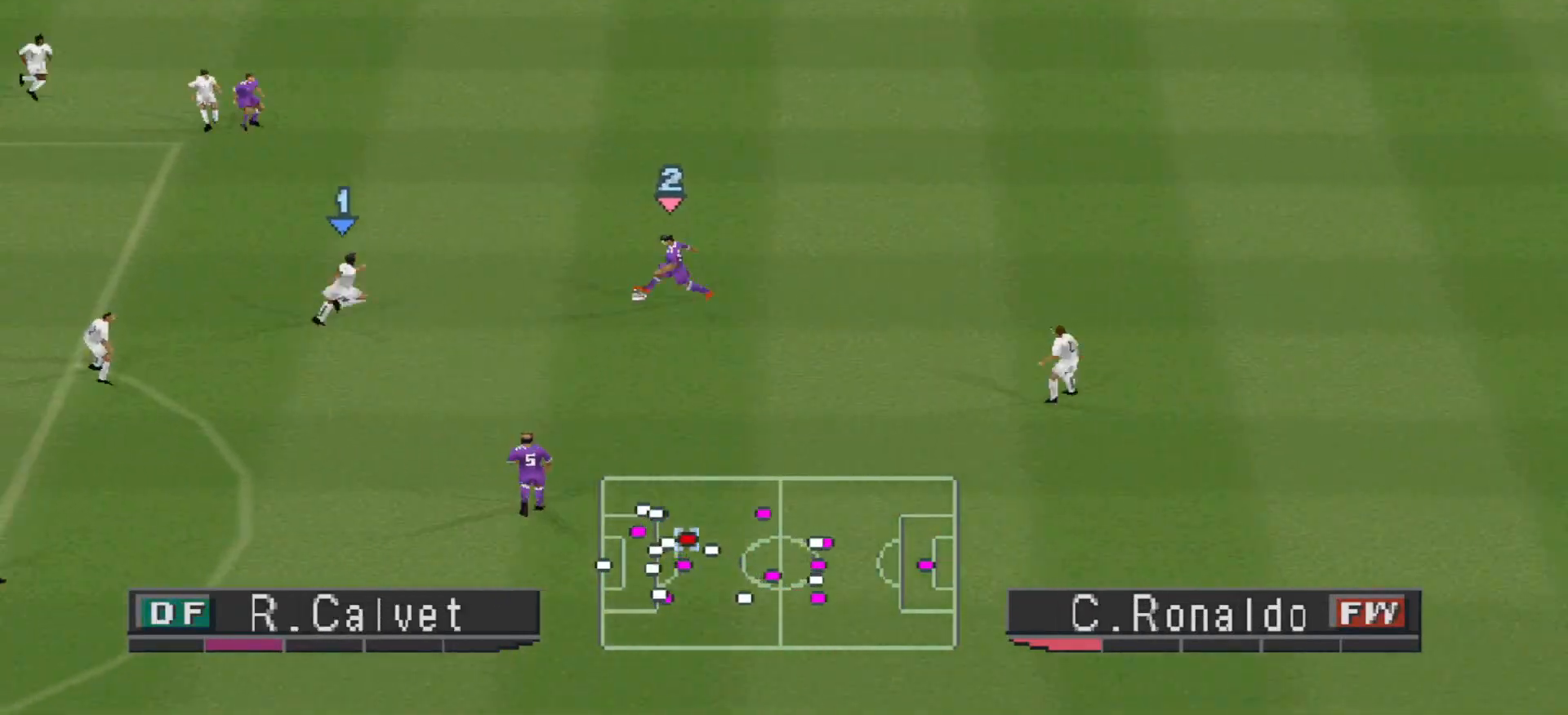
{"buttons": ["DPAD_DOWN"], "events": [[33, "CROSS", "down"], [133, "CROSS", "up"]]}
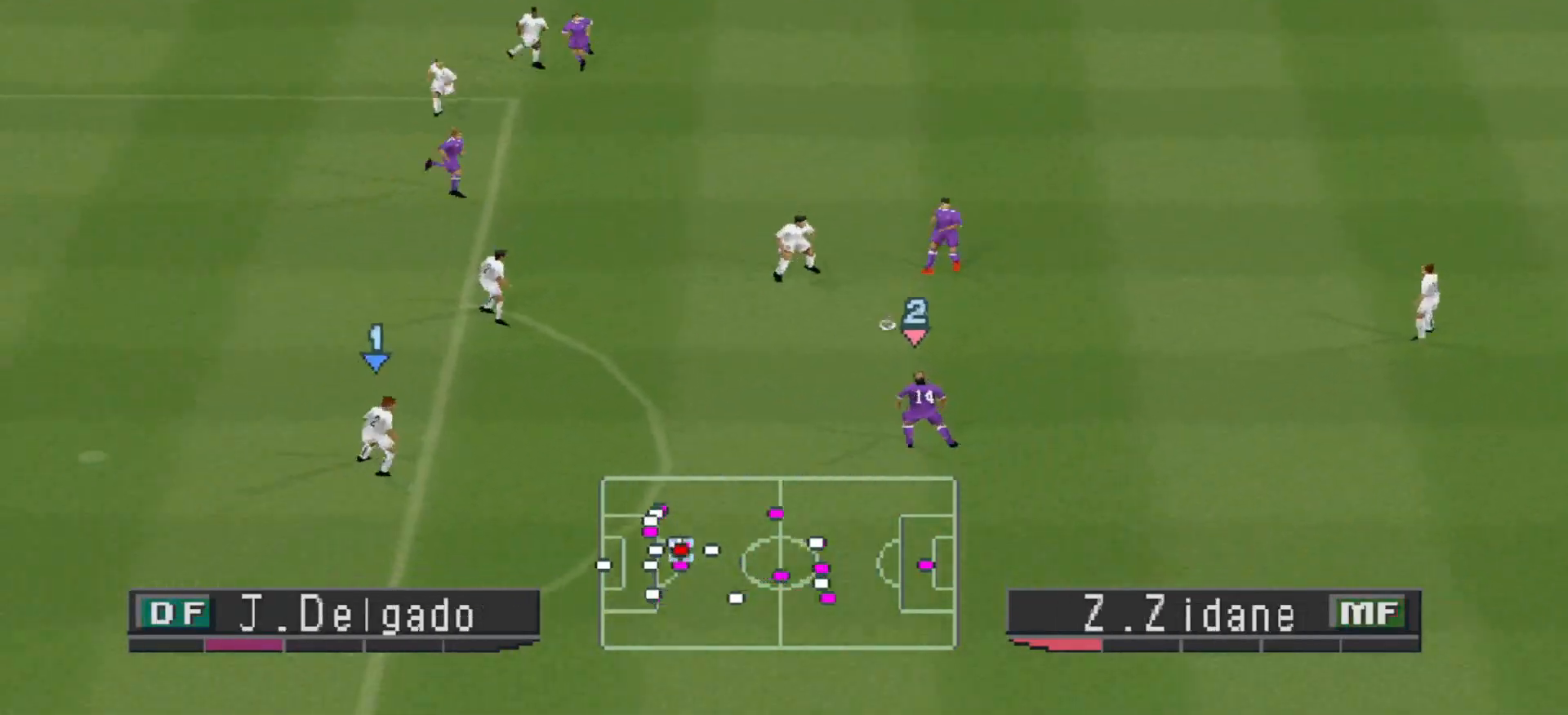
{"buttons": ["DPAD_DOWN"], "events": []}
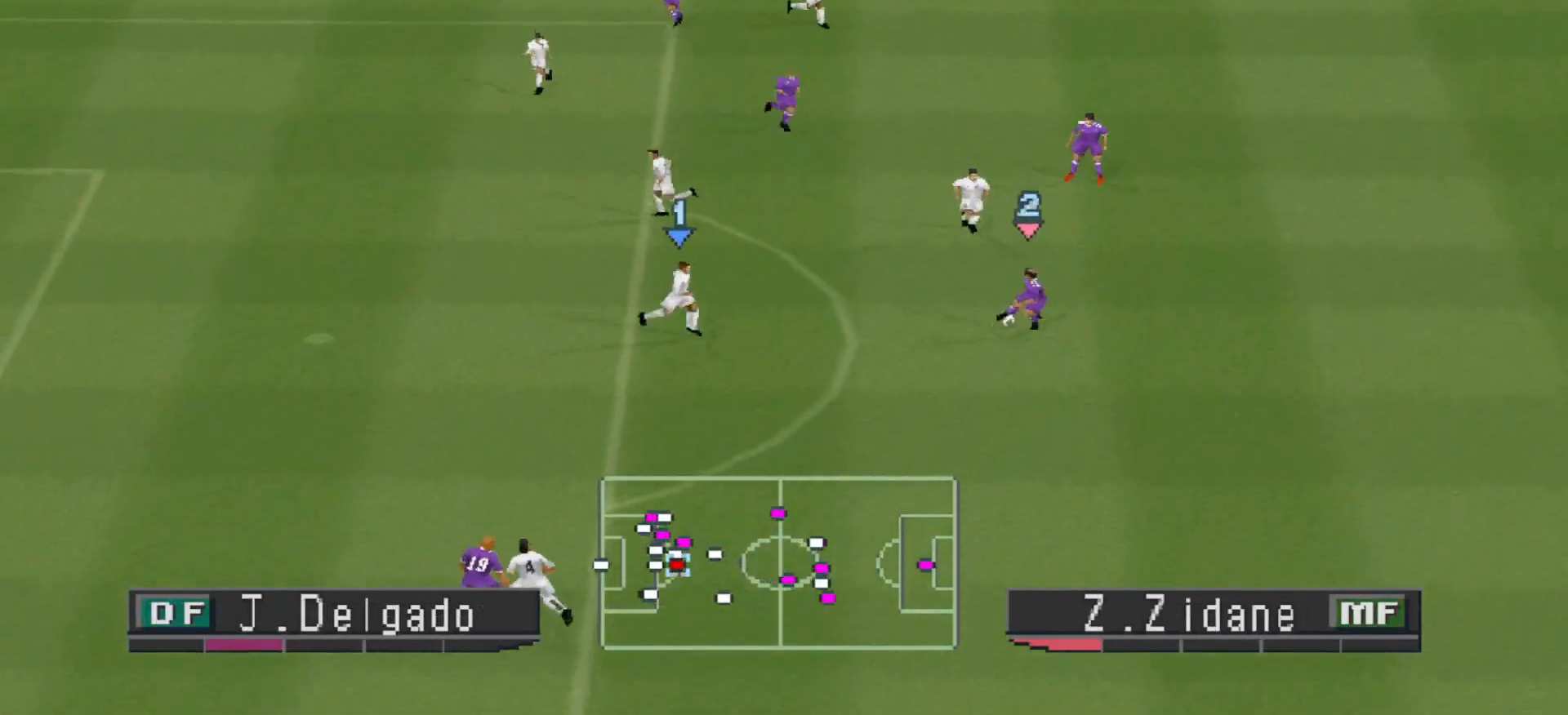
{"buttons": ["DPAD_DOWN", "DPAD_RIGHT"], "events": [[400, "DPAD_RIGHT", "down"]]}
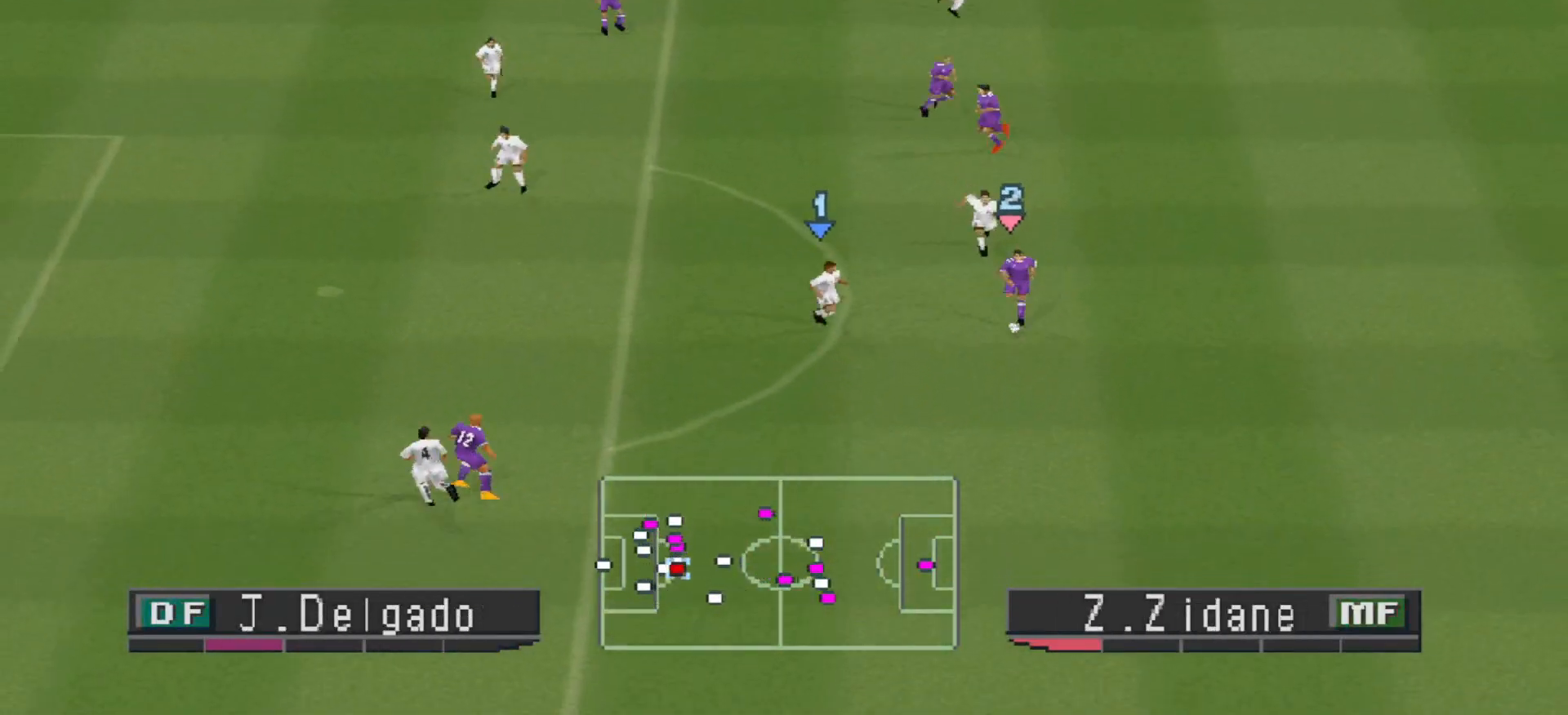
{"buttons": ["DPAD_DOWN", "DPAD_RIGHT"], "events": [[67, "DPAD_DOWN", "up"], [433, "DPAD_DOWN", "down"]]}
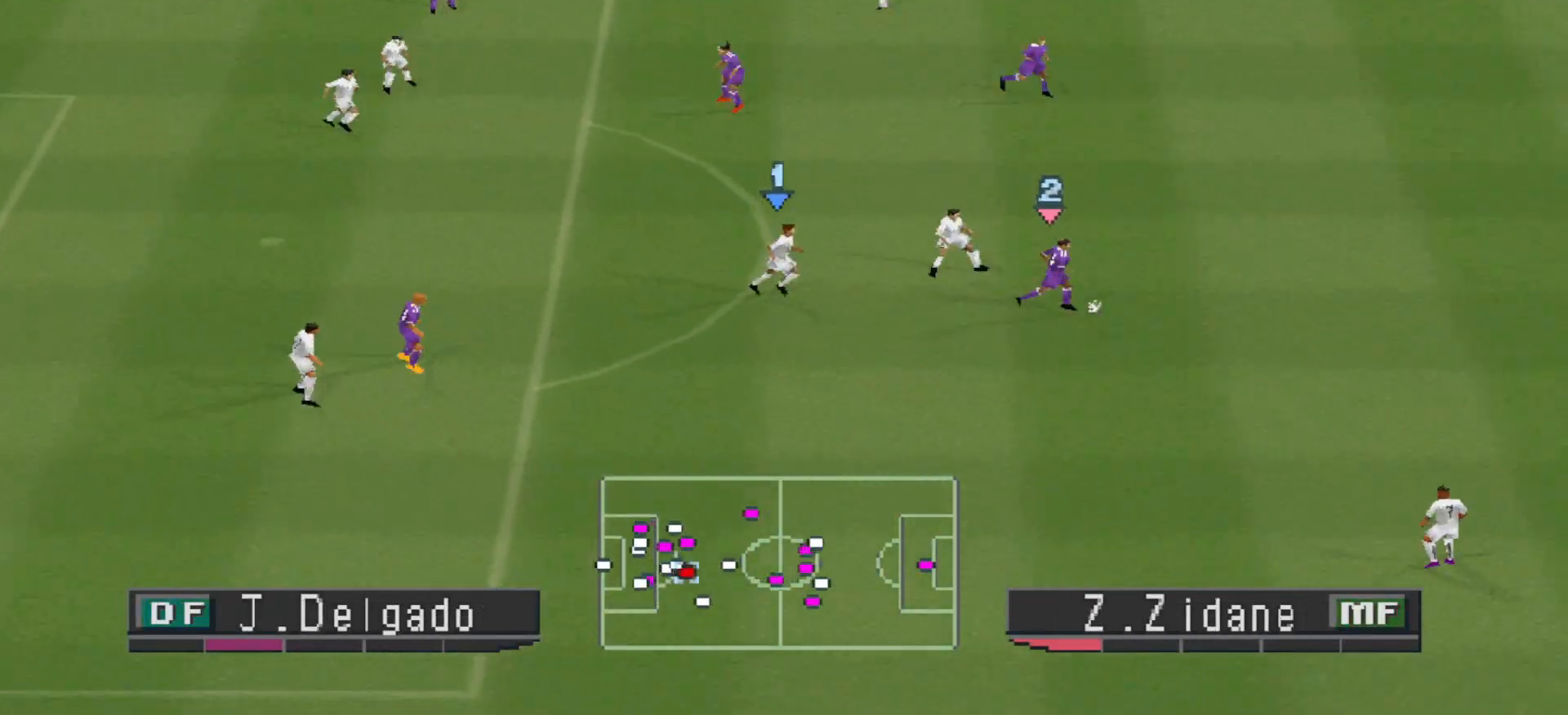
{"buttons": ["DPAD_RIGHT"], "events": [[200, "DPAD_RIGHT", "up"], [300, "DPAD_RIGHT", "down"], [367, "DPAD_DOWN", "up"]]}
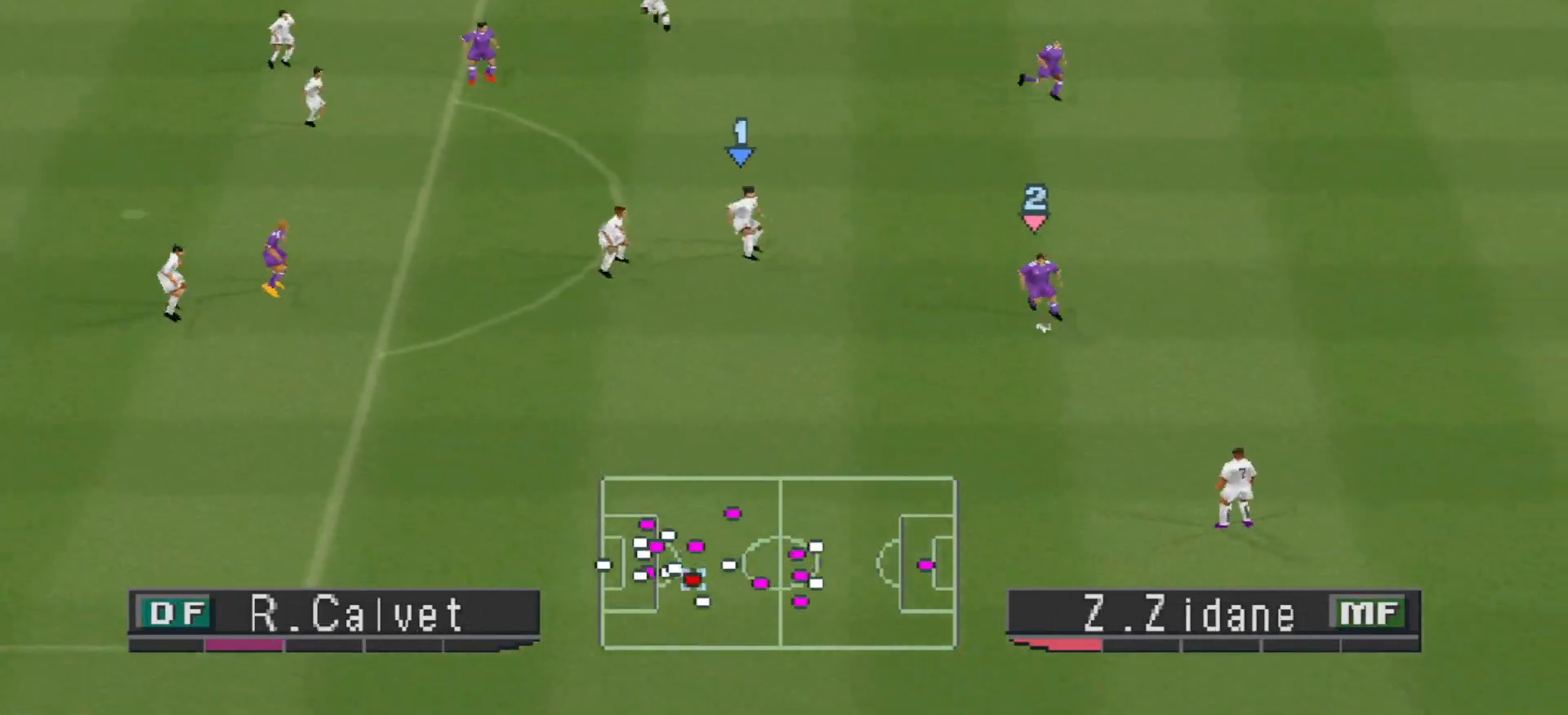
{"buttons": ["DPAD_UP"], "events": [[67, "DPAD_UP", "down"], [133, "DPAD_RIGHT", "up"]]}
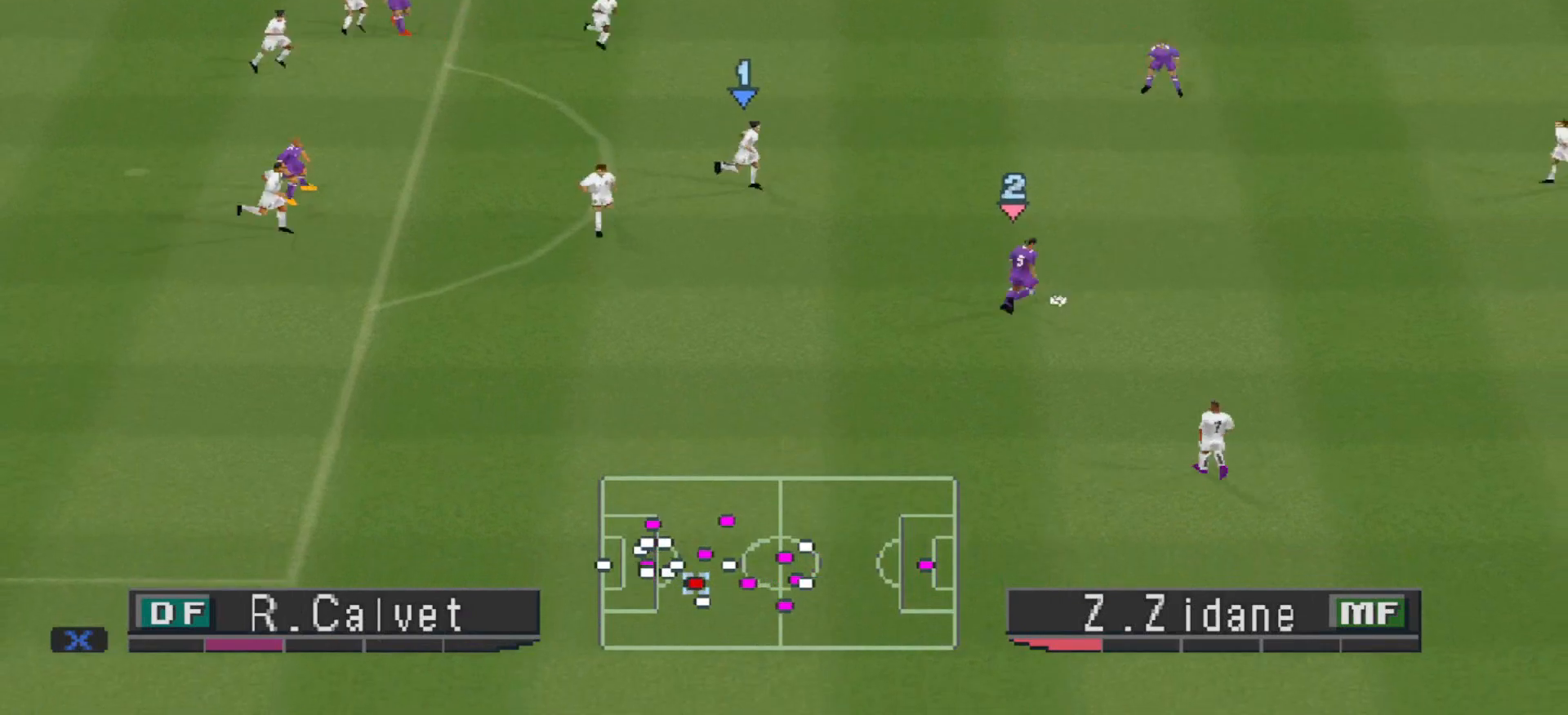
{"buttons": ["DPAD_RIGHT"], "events": [[133, "DPAD_UP", "up"], [433, "DPAD_RIGHT", "down"]]}
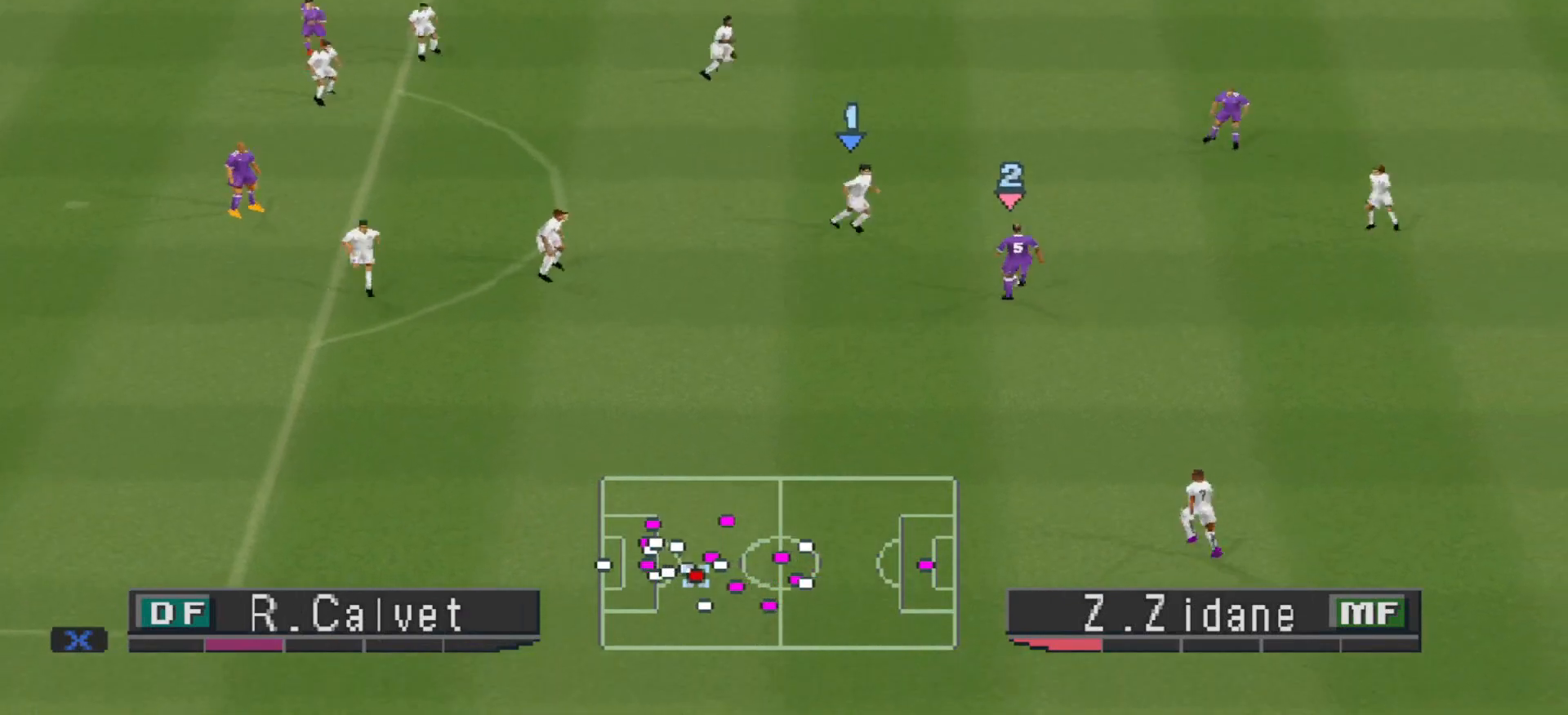
{"buttons": ["DPAD_DOWN", "DPAD_LEFT"], "events": [[167, "DPAD_DOWN", "down"], [200, "DPAD_RIGHT", "up"], [467, "DPAD_LEFT", "down"]]}
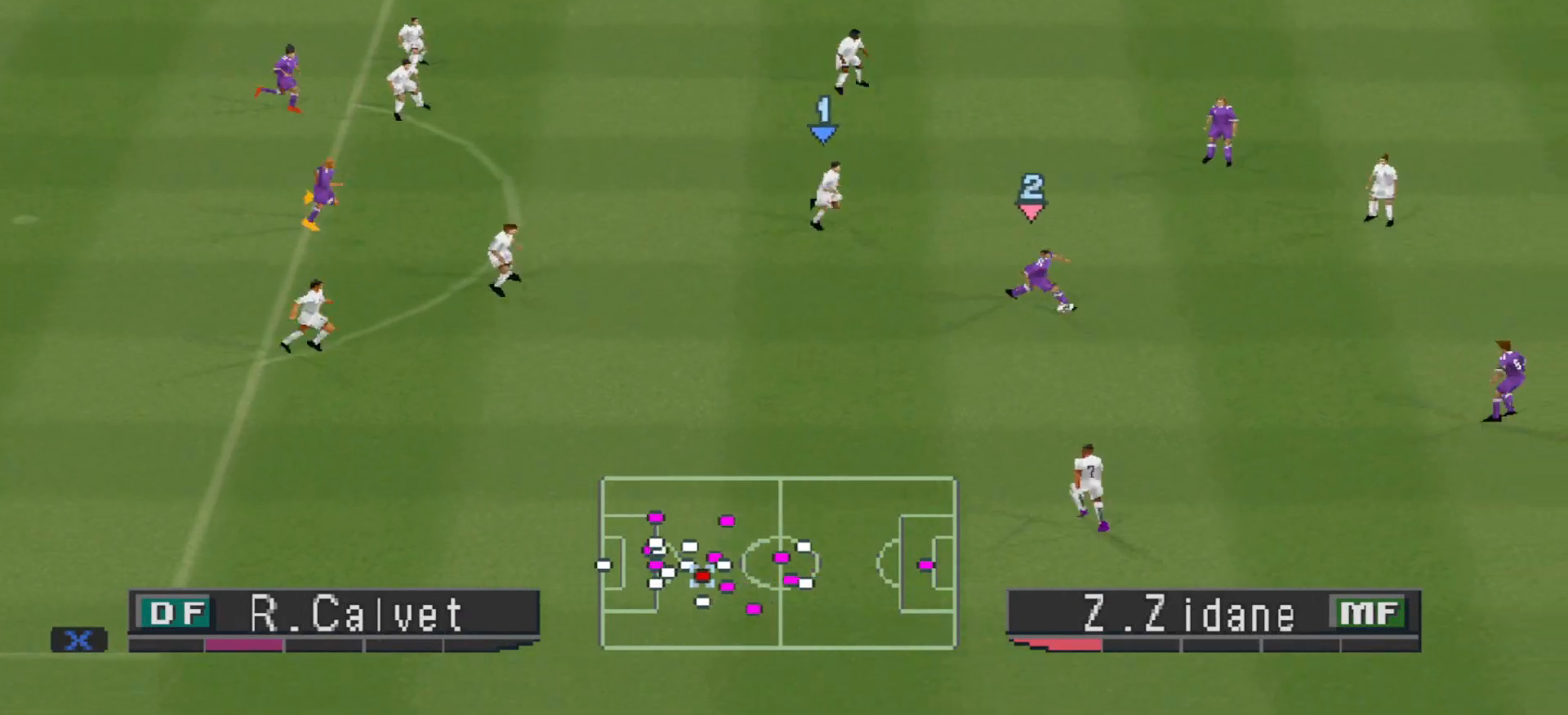
{"buttons": ["DPAD_LEFT"], "events": [[133, "DPAD_DOWN", "up"]]}
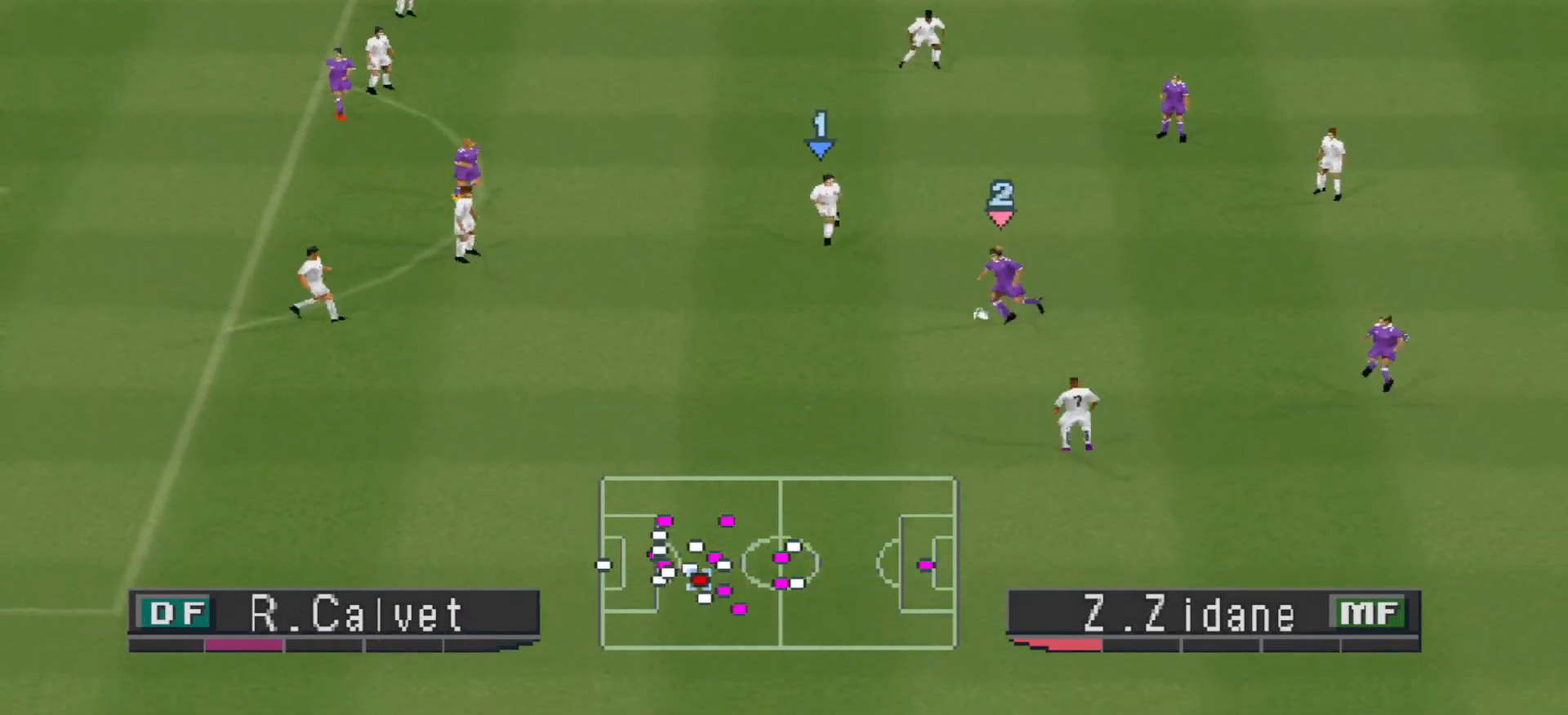
{"buttons": ["DPAD_RIGHT"], "events": [[67, "CROSS", "down"], [300, "CROSS", "up"], [400, "DPAD_LEFT", "up"], [500, "DPAD_RIGHT", "down"]]}
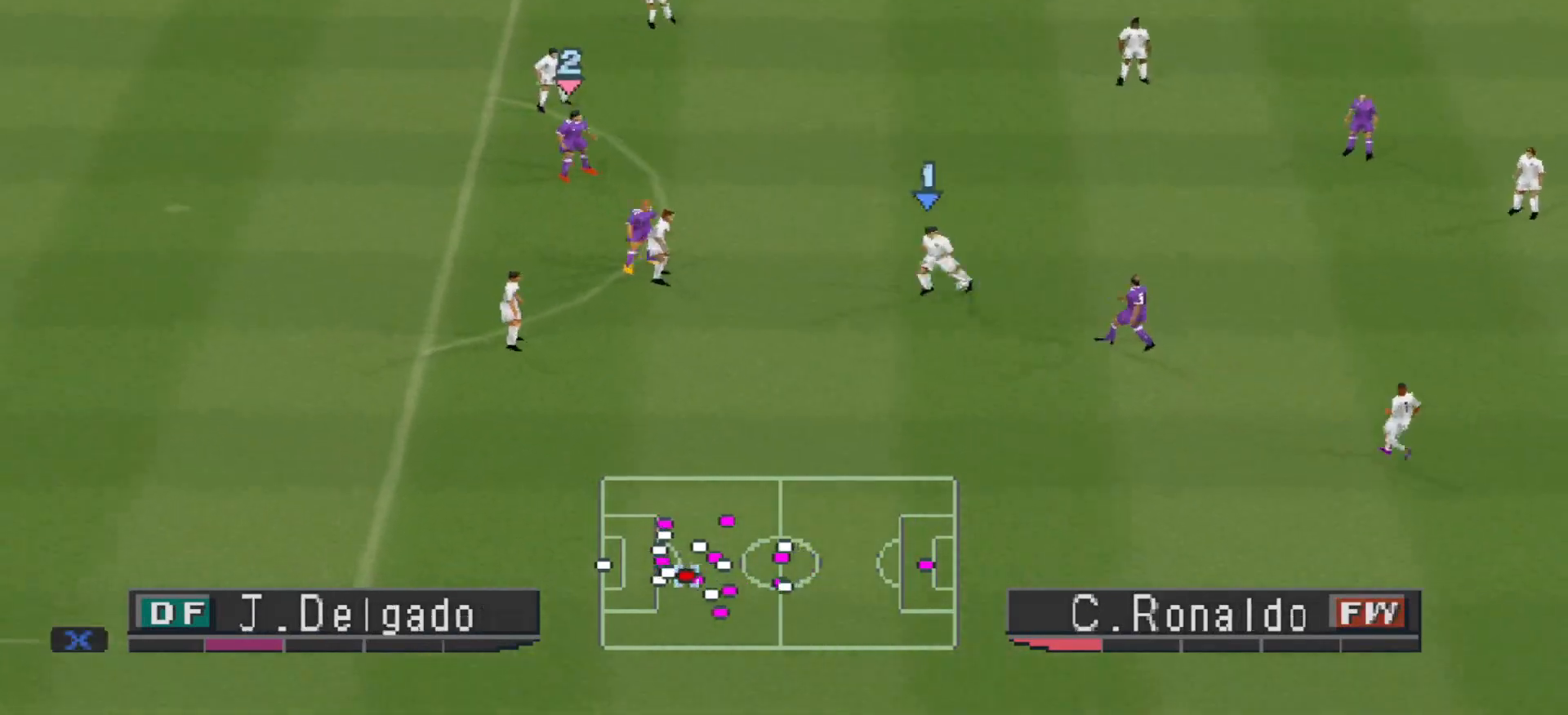
{"buttons": ["R1", "DPAD_UP", "DPAD_RIGHT"], "events": [[67, "DPAD_UP", "down"], [400, "DPAD_UP", "up"], [433, "R1", "down"], [467, "DPAD_UP", "down"]]}
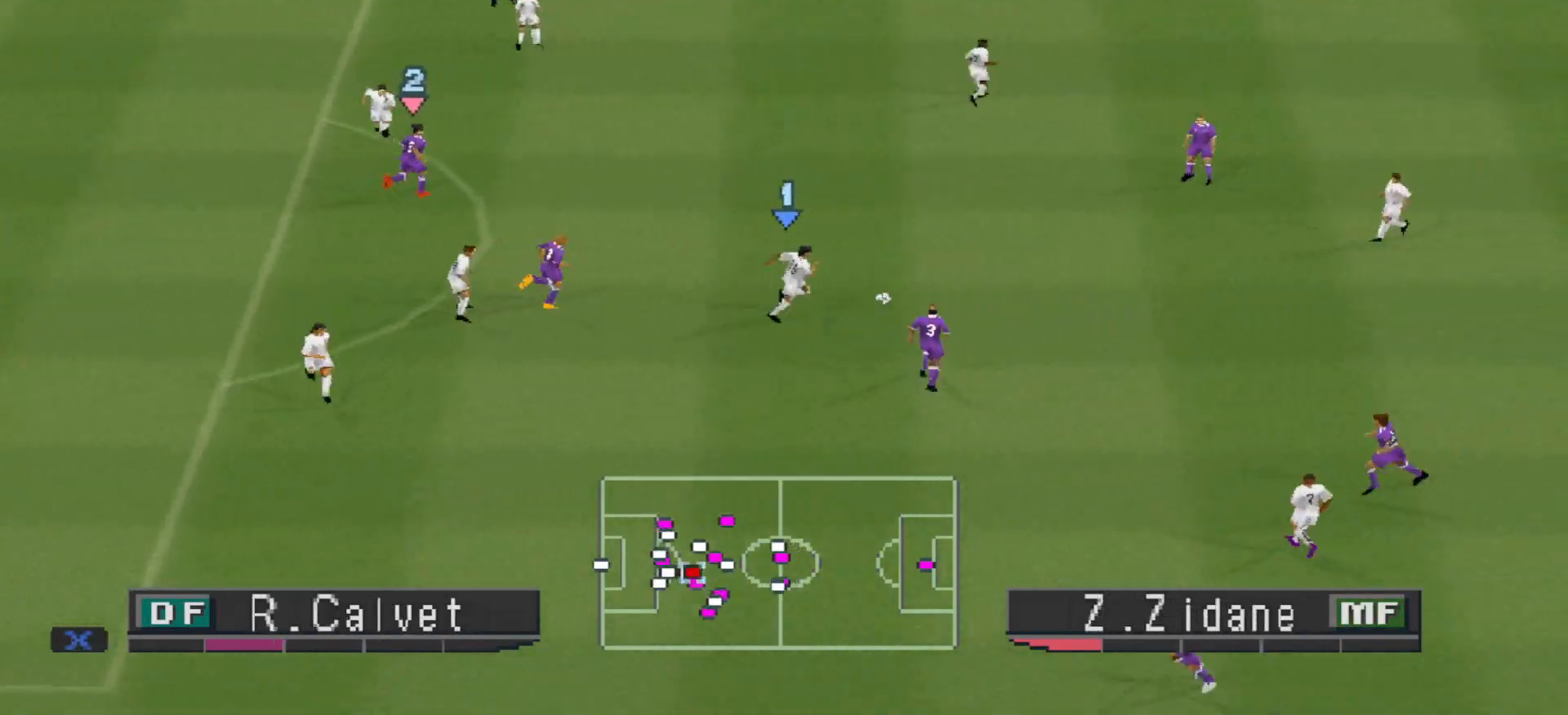
{"buttons": ["CROSS", "R1"], "events": [[67, "DPAD_RIGHT", "up"], [67, "L1", "down"], [100, "CROSS", "down"], [133, "L1", "up"], [233, "DPAD_UP", "up"]]}
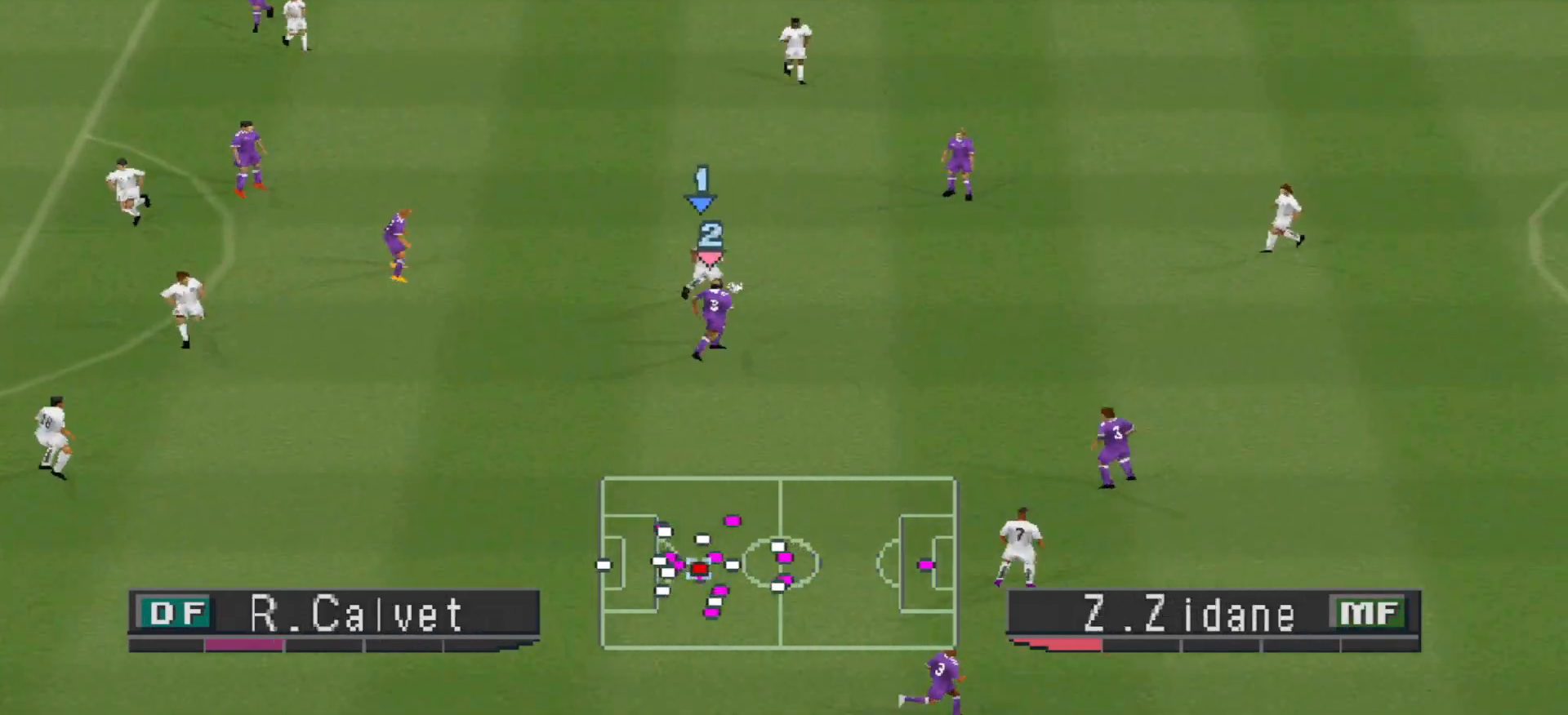
{"buttons": ["CROSS", "R1"], "events": []}
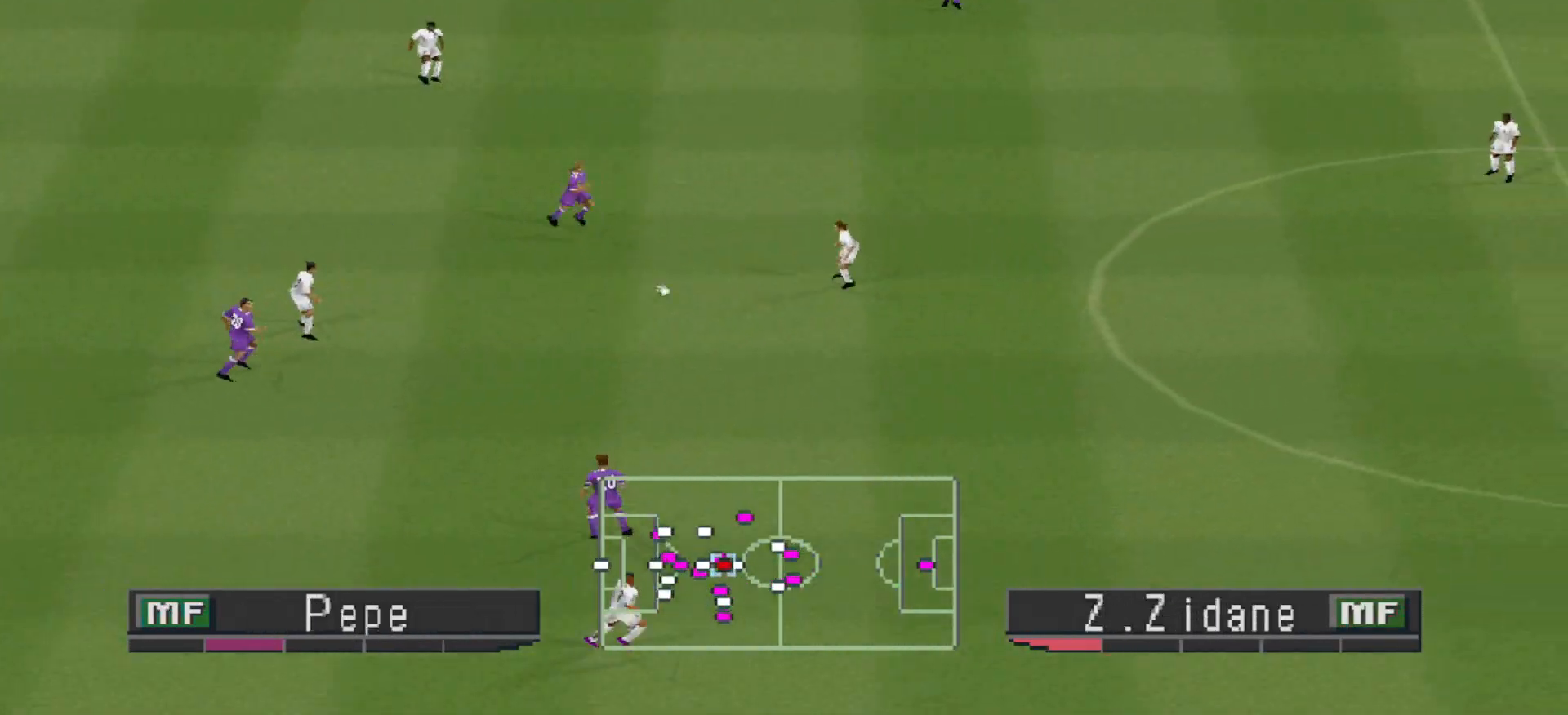
{"buttons": [], "events": [[500, "CROSS", "up"], [500, "R1", "up"]]}
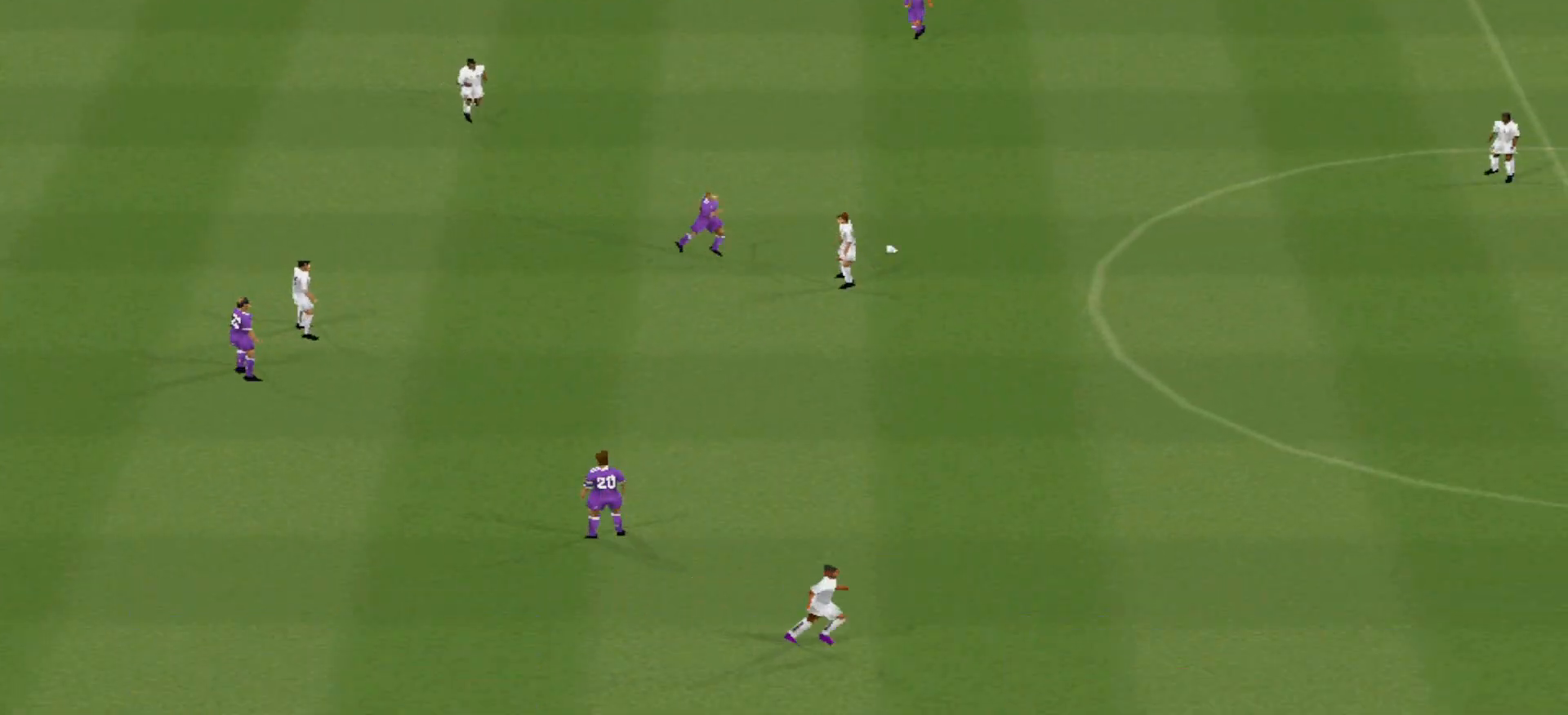
{"buttons": [], "events": []}
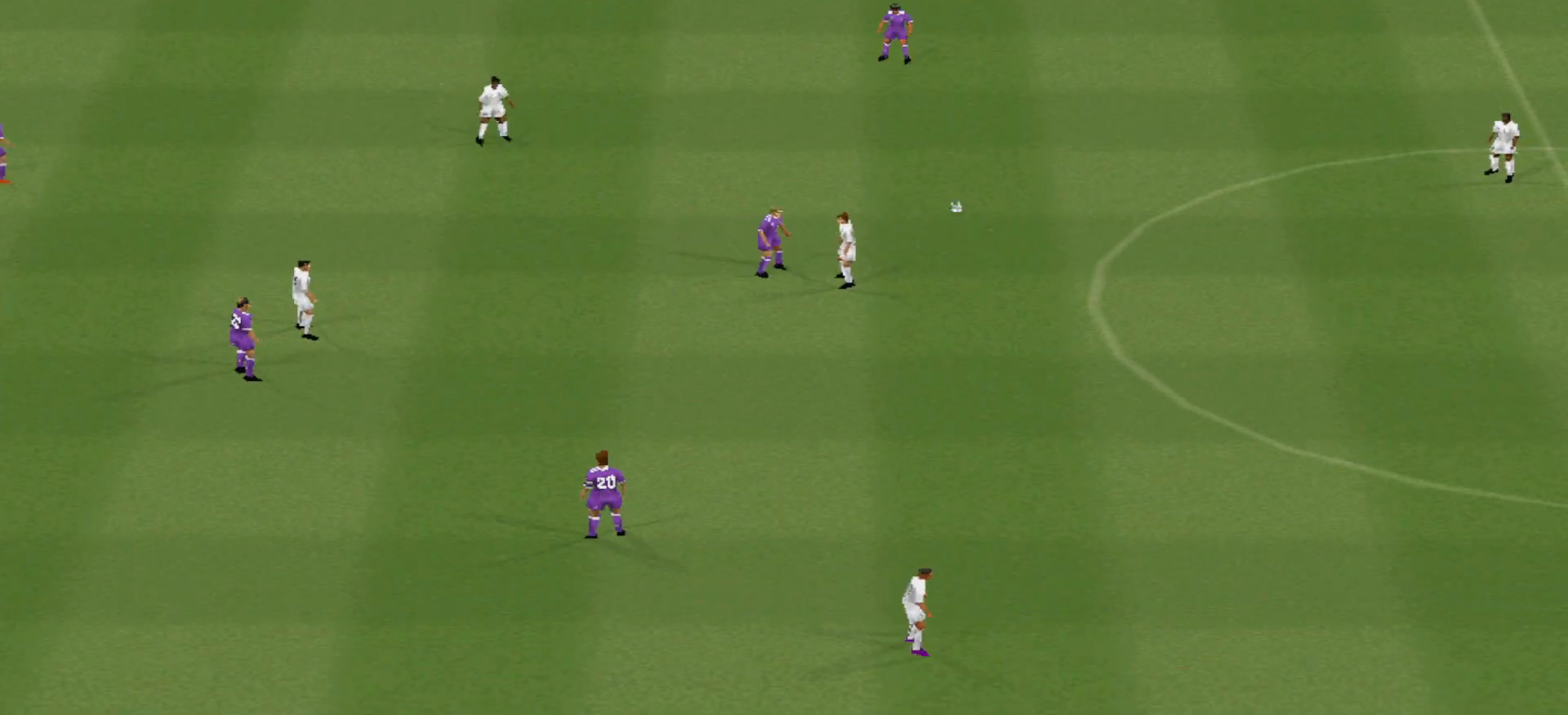
{"buttons": [], "events": []}
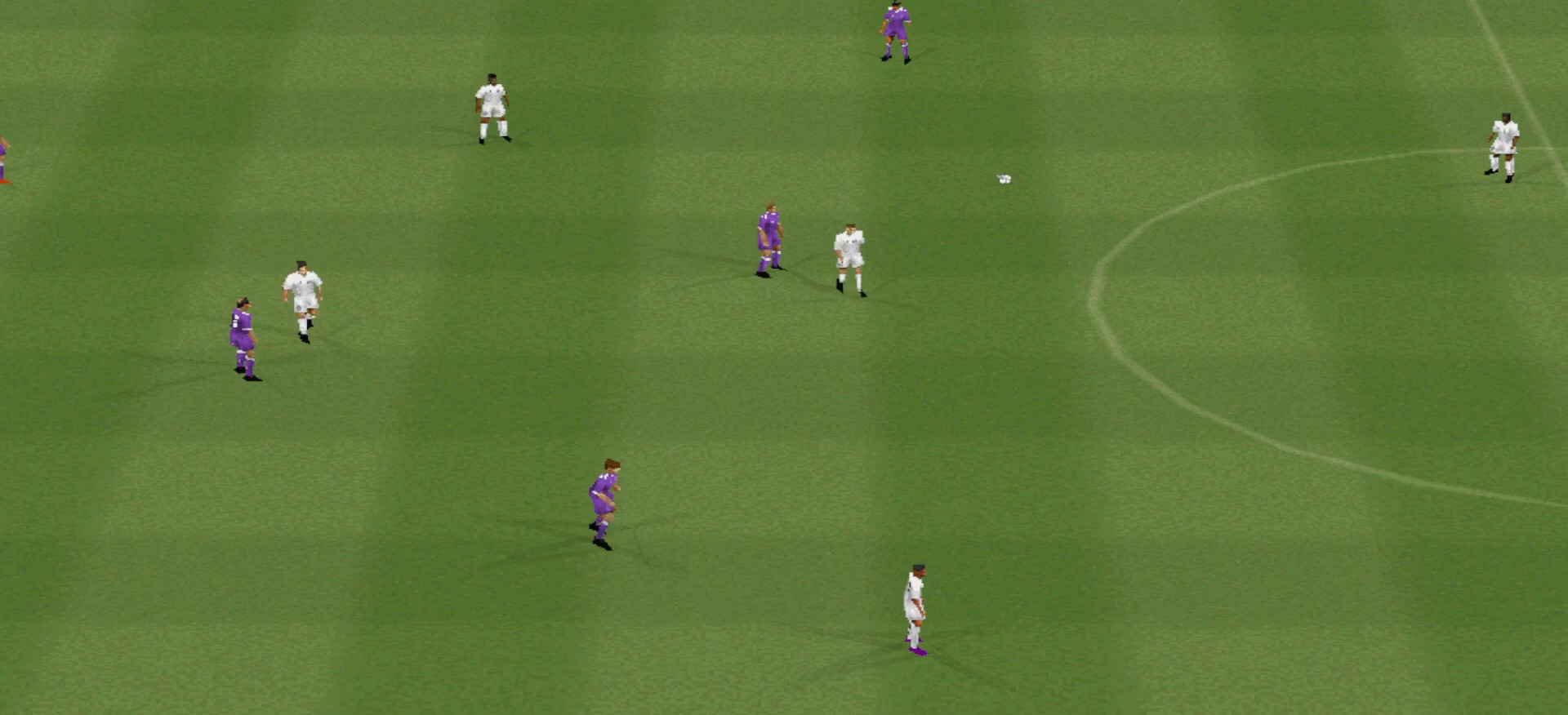
{"buttons": [], "events": []}